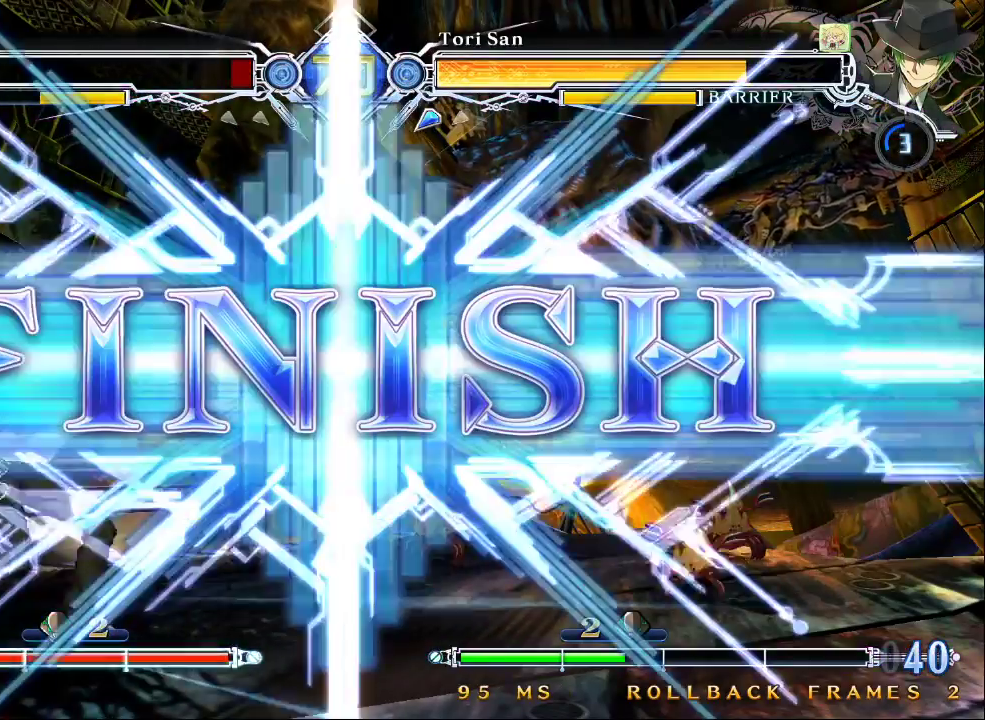
Gameplay with a controller (arcade stick); each line is a JSON object with the inputs held at the frame after it. "events" lists button and stick changes between this image and that frame as [ms after this image, input, new state], when the widget could be followed in between. Not read: L3 R3.
{"buttons": [], "left_stick": "center", "events": []}
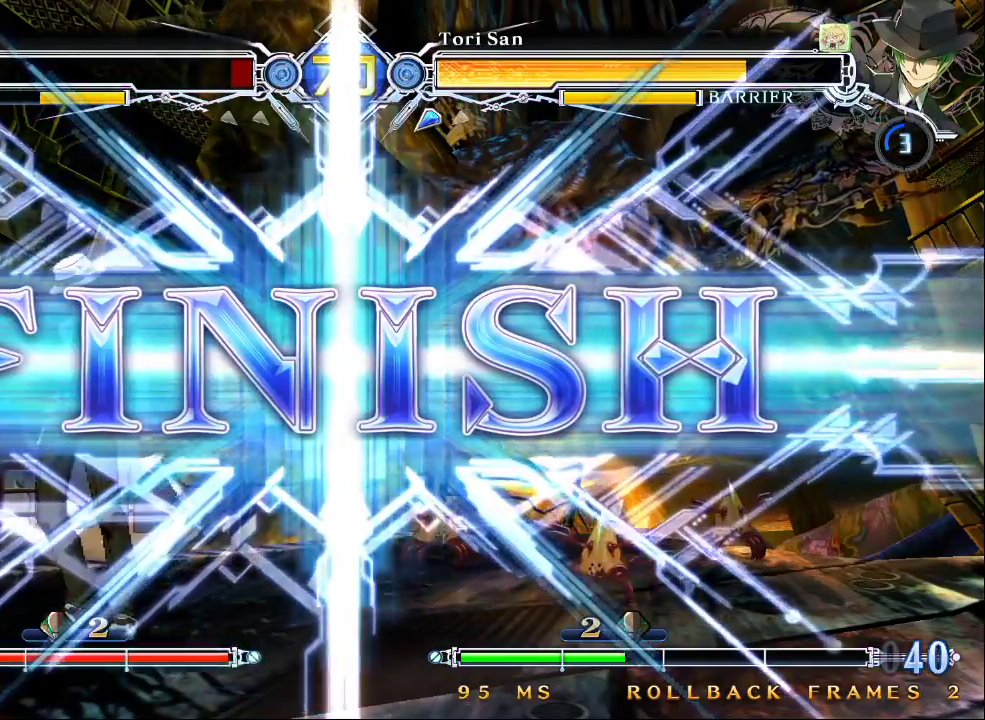
{"buttons": [], "left_stick": "center", "events": []}
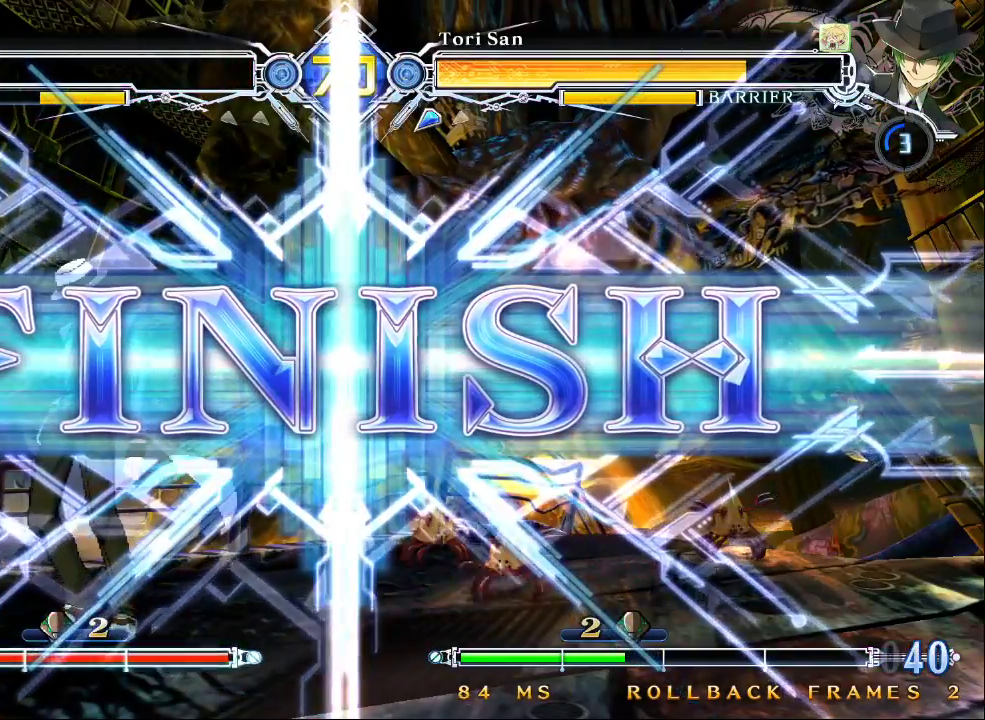
{"buttons": [], "left_stick": "center", "events": []}
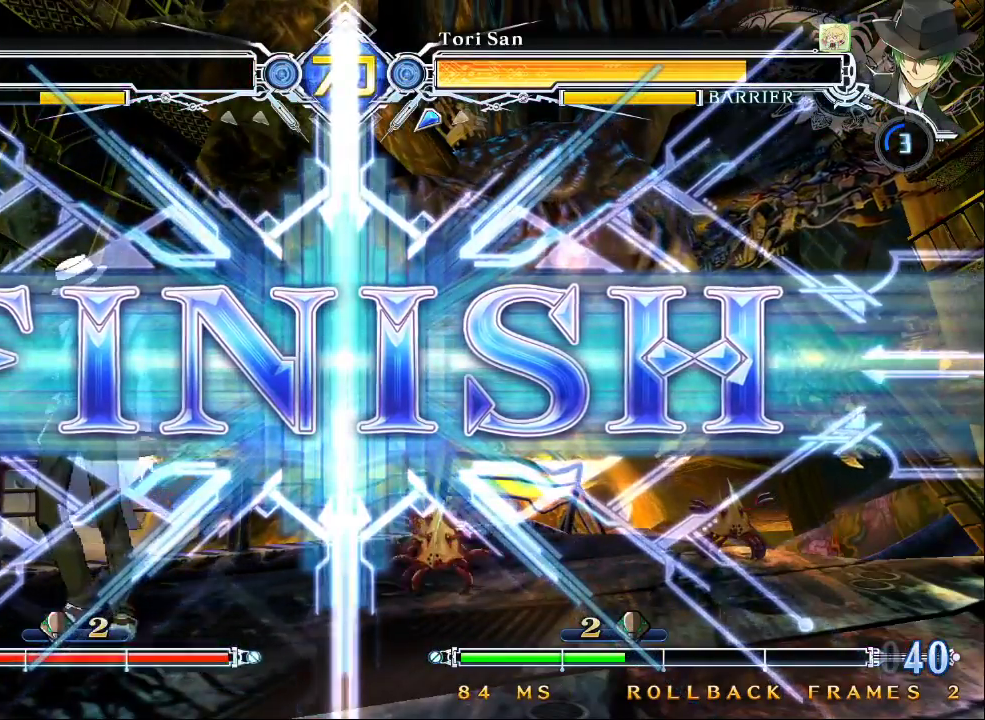
{"buttons": [], "left_stick": "center", "events": []}
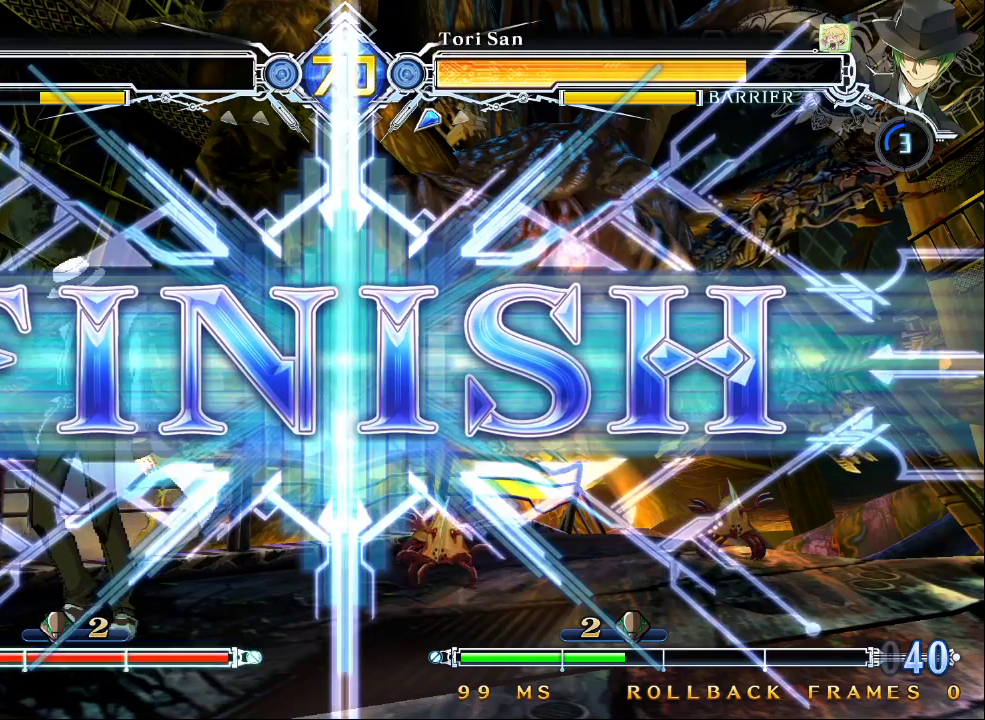
{"buttons": [], "left_stick": "center", "events": []}
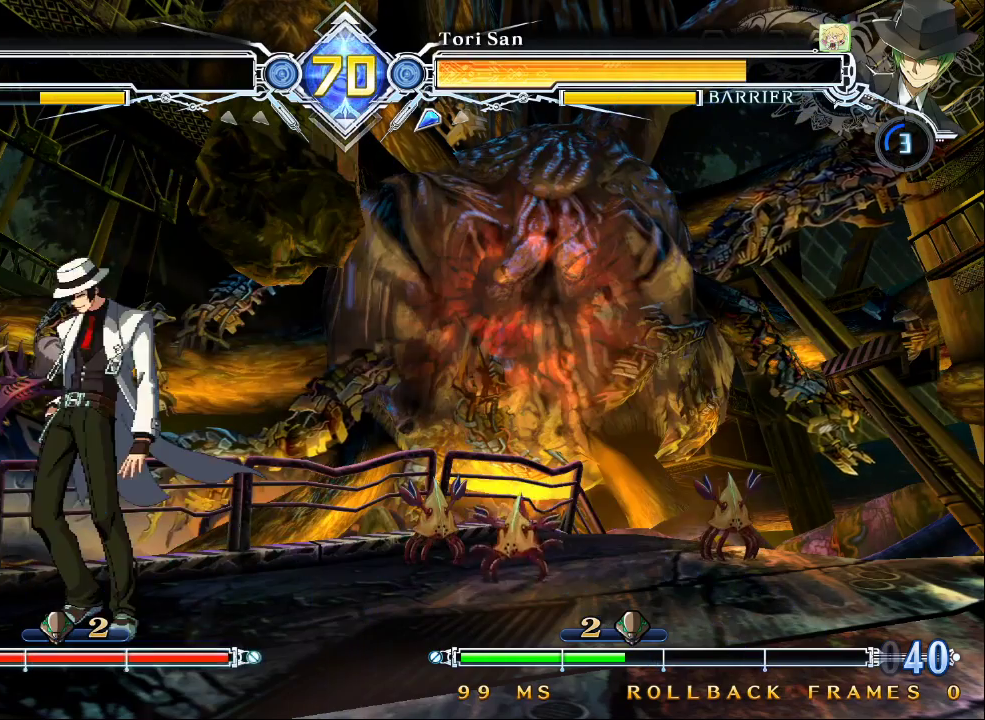
{"buttons": [], "left_stick": "center", "events": []}
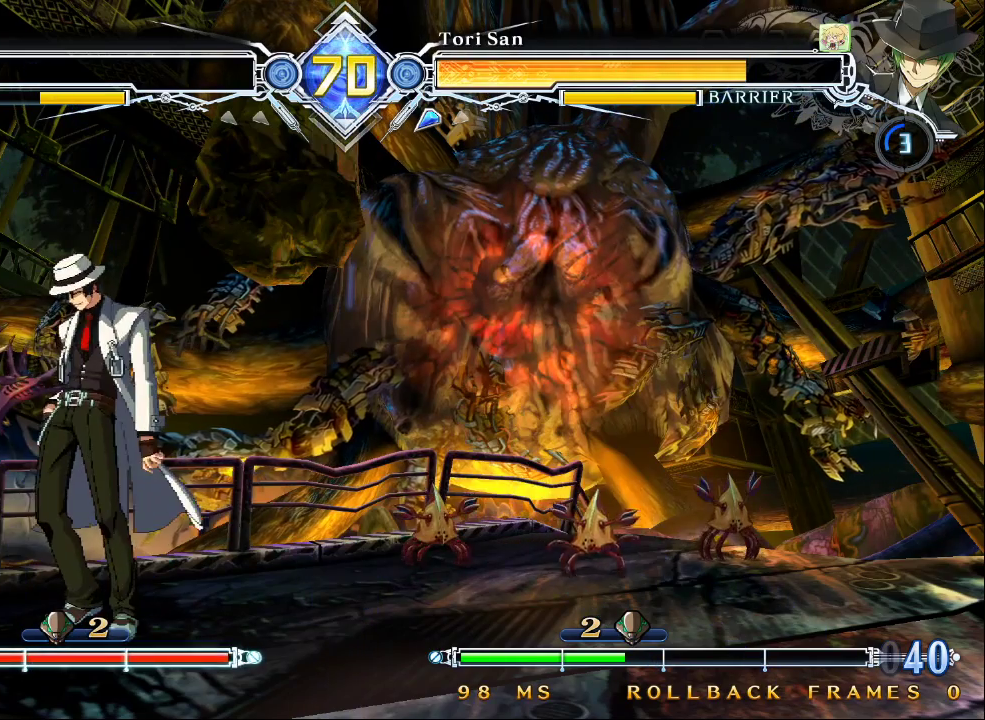
{"buttons": [], "left_stick": "center", "events": []}
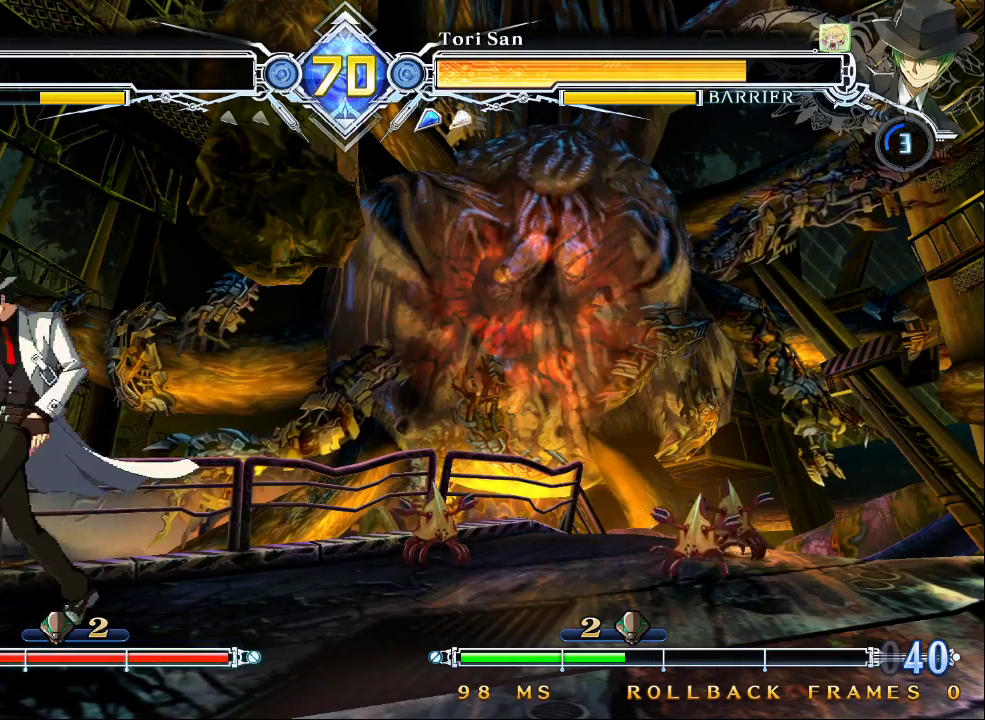
{"buttons": [], "left_stick": "center", "events": []}
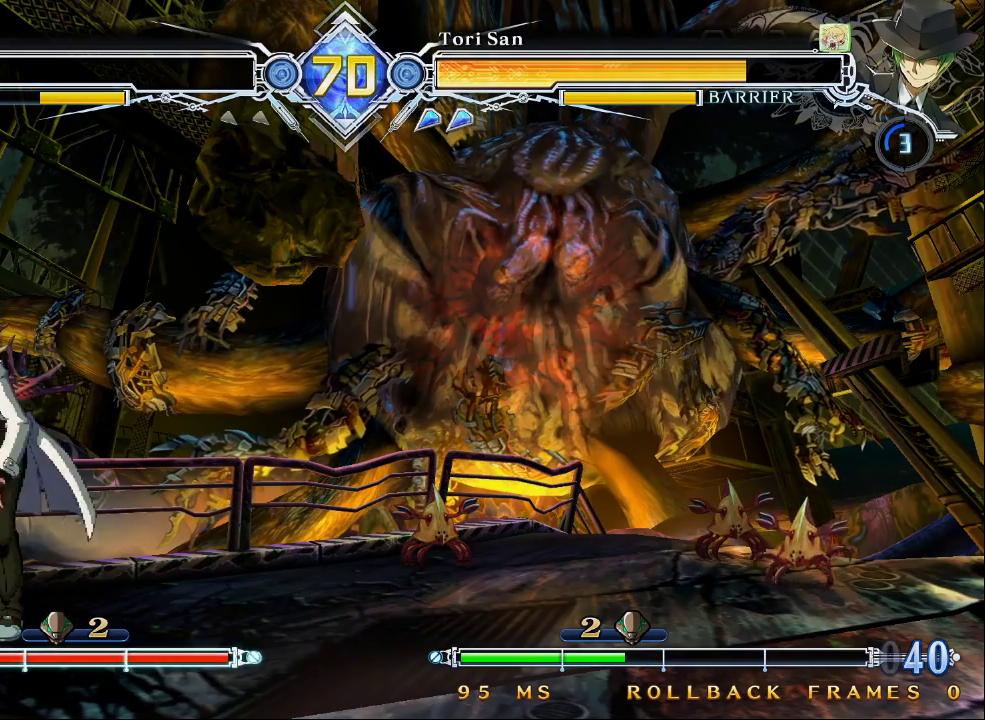
{"buttons": [], "left_stick": "center", "events": []}
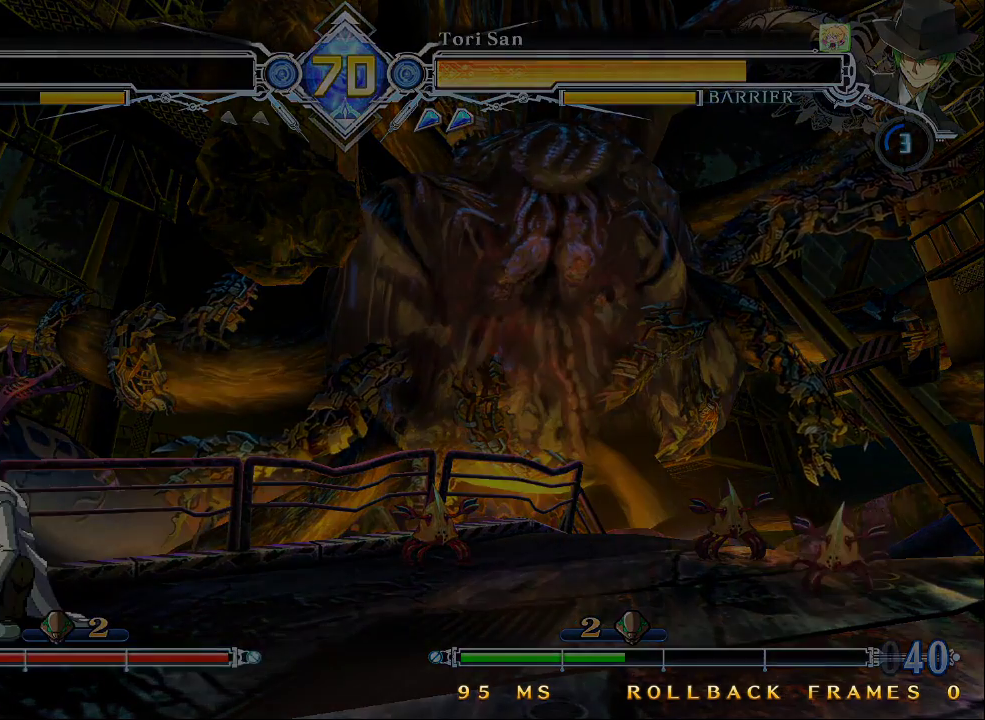
{"buttons": ["CROSS"], "left_stick": "center", "events": [[300, "CROSS", "down"]]}
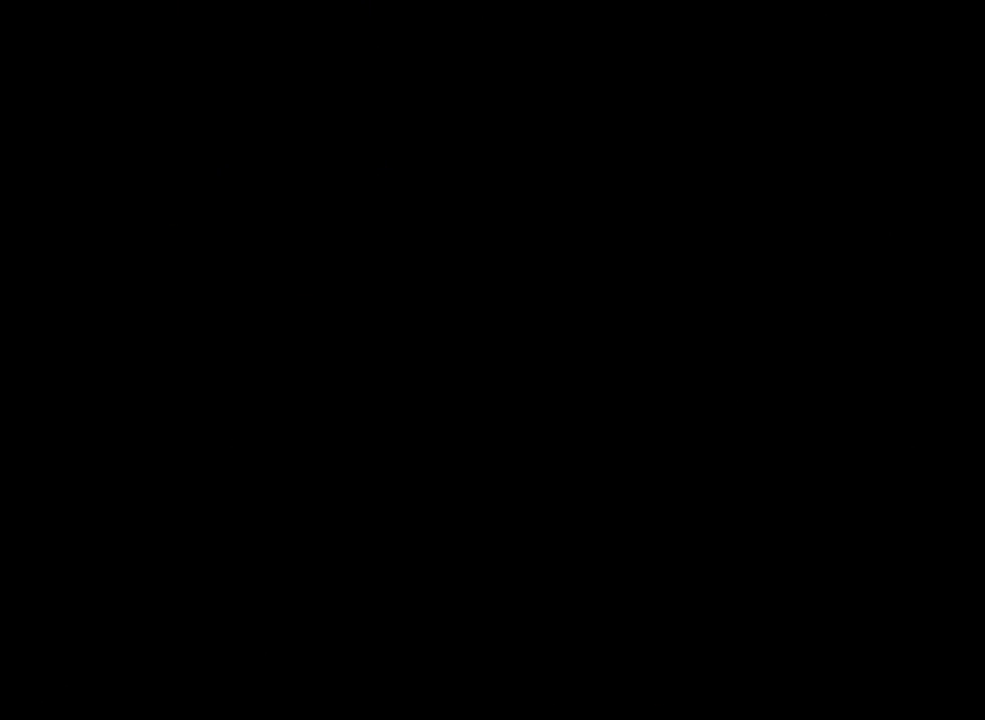
{"buttons": [], "left_stick": "center", "events": [[67, "CROSS", "up"]]}
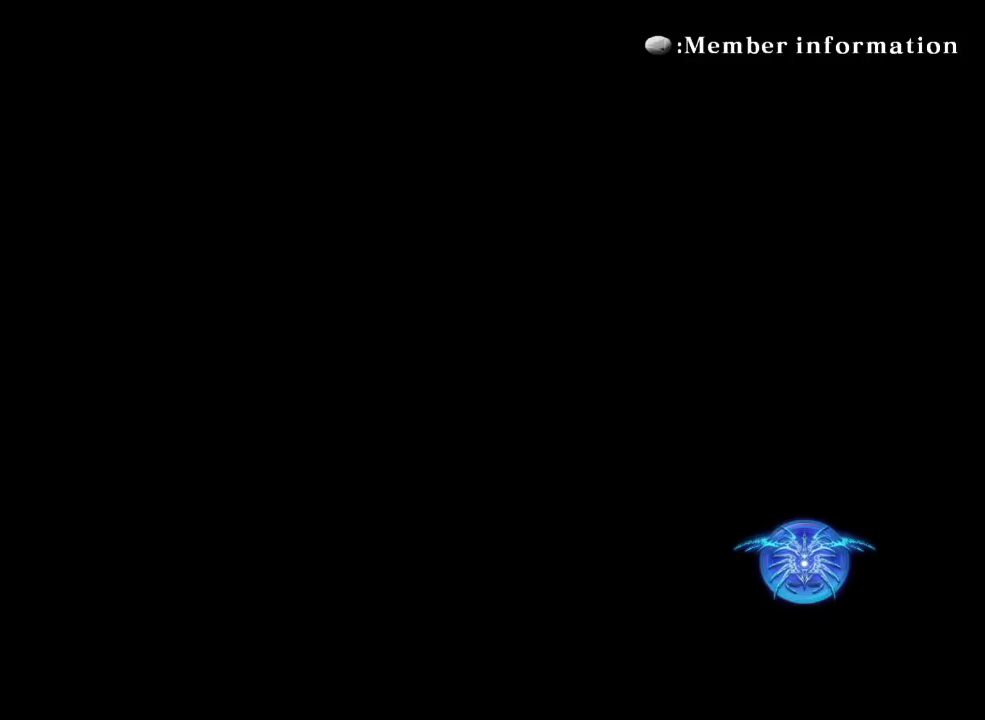
{"buttons": [], "left_stick": "center", "events": []}
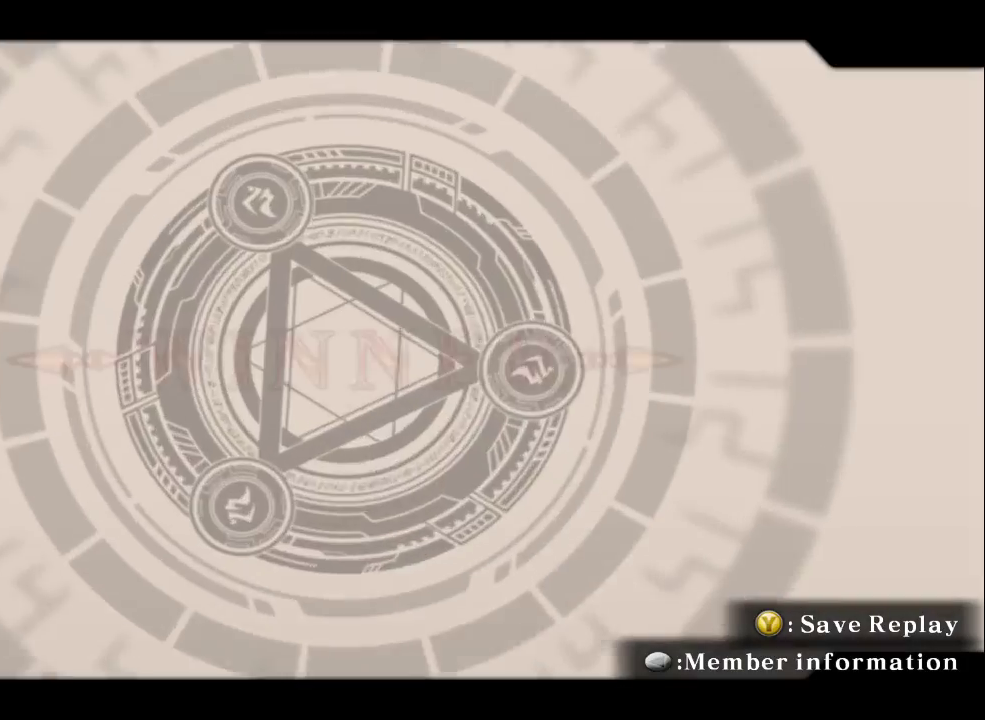
{"buttons": [], "left_stick": "center", "events": []}
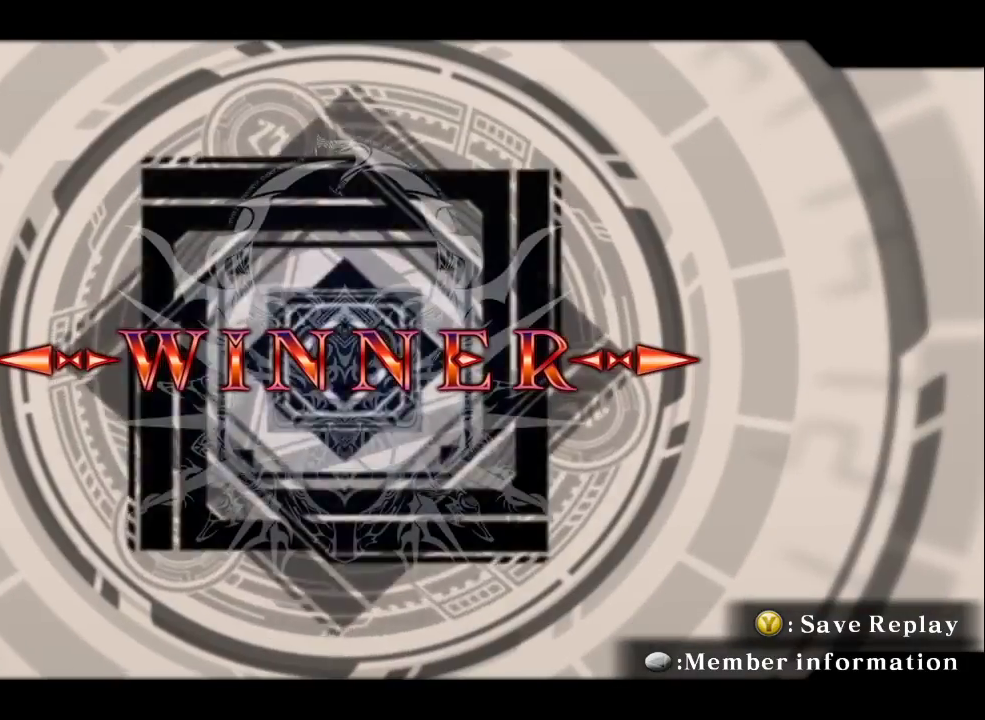
{"buttons": [], "left_stick": "center", "events": []}
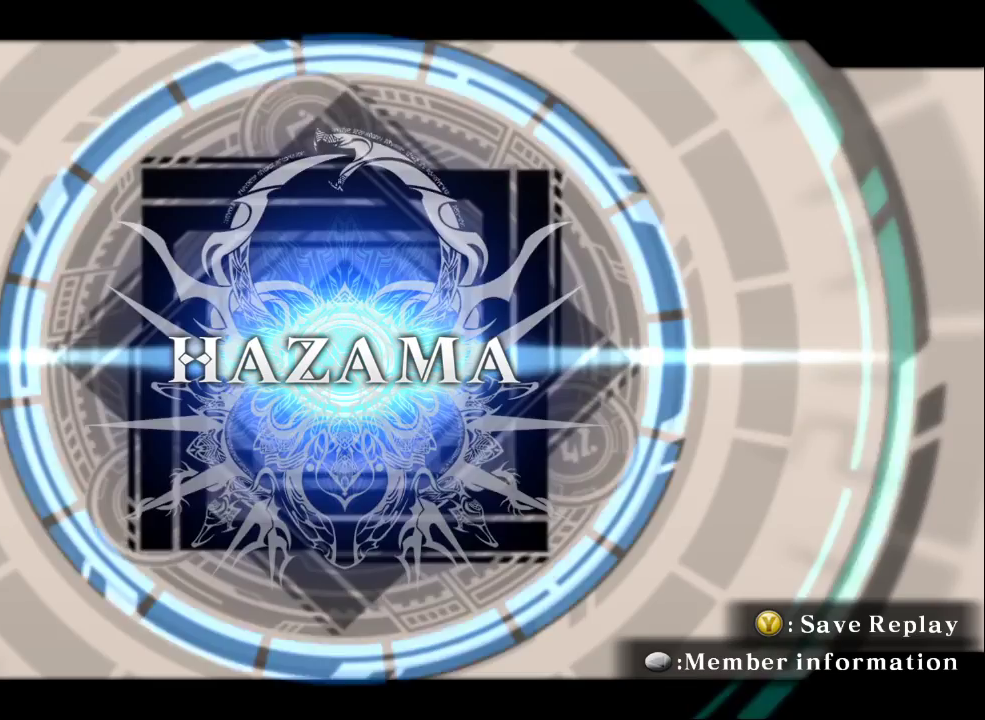
{"buttons": [], "left_stick": "center"}
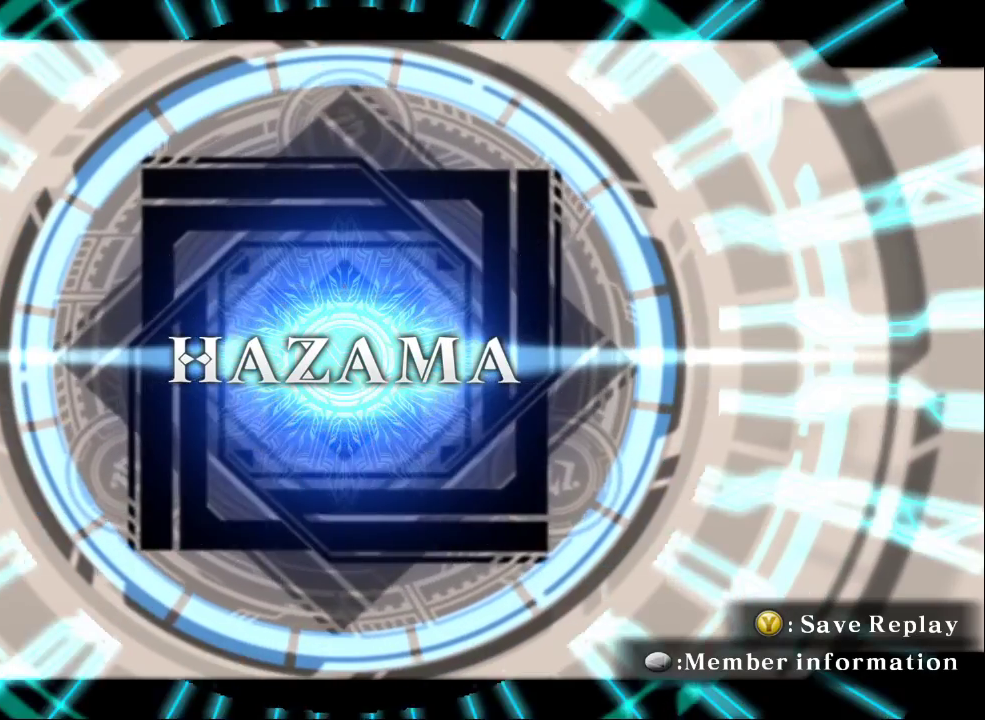
{"buttons": [], "left_stick": "center", "events": [[233, "CROSS", "down"], [433, "CROSS", "up"]]}
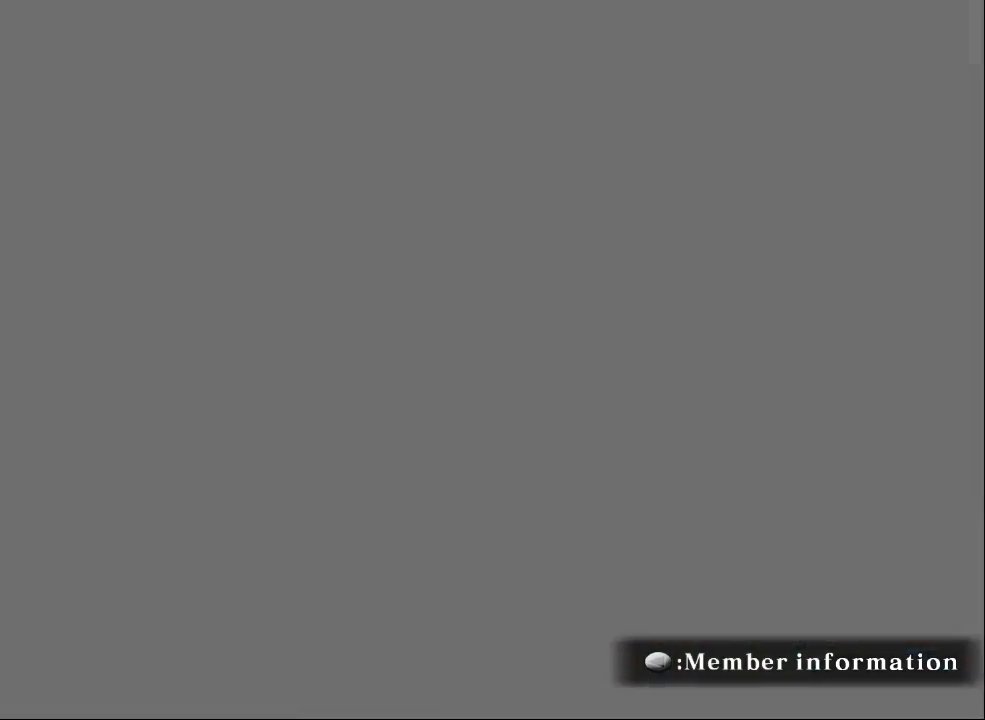
{"buttons": [], "left_stick": "center", "events": []}
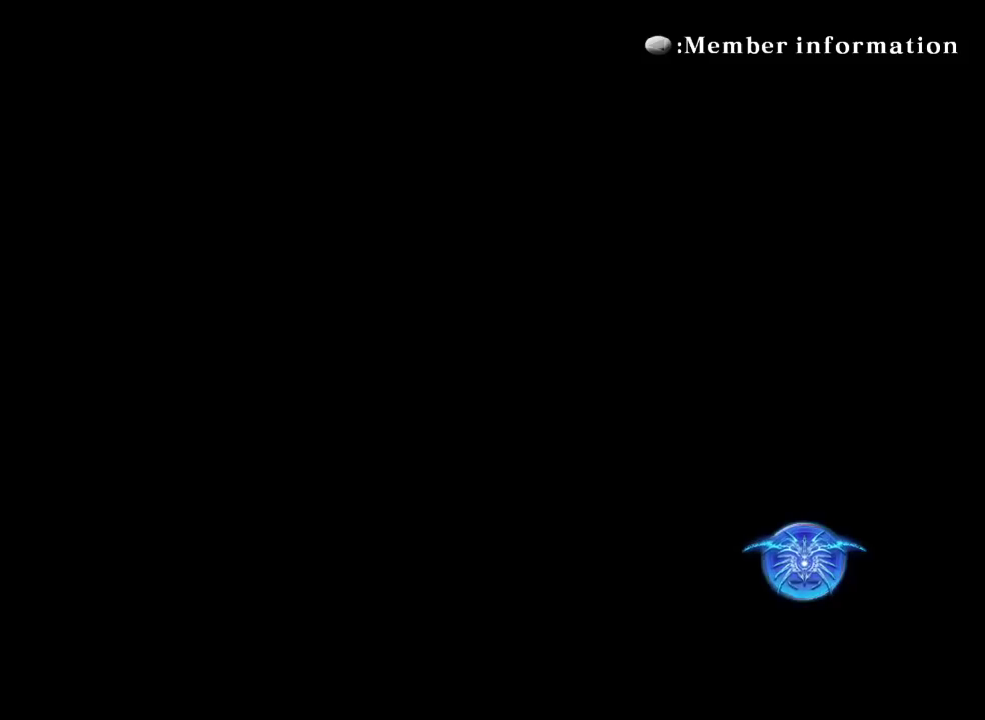
{"buttons": [], "left_stick": "center", "events": []}
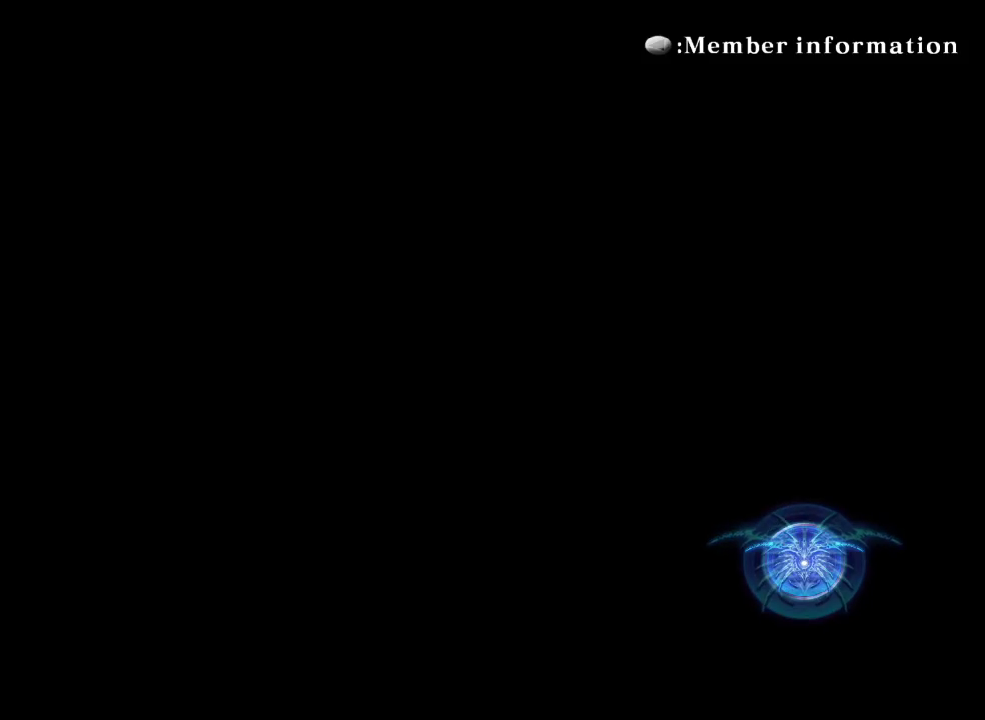
{"buttons": [], "left_stick": "center", "events": []}
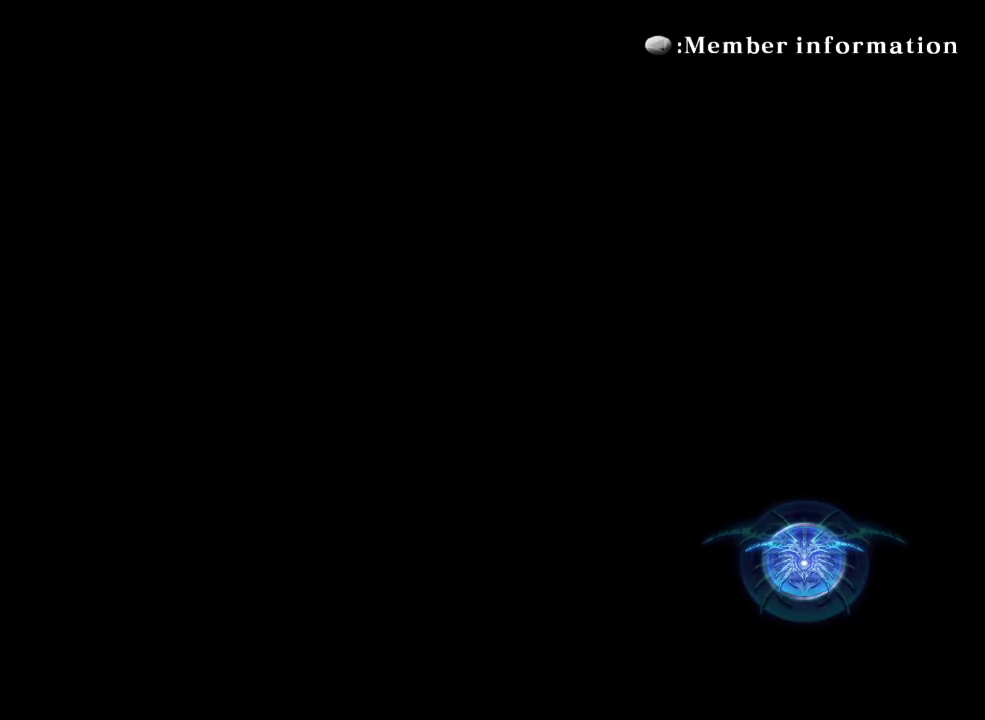
{"buttons": [], "left_stick": "center", "events": []}
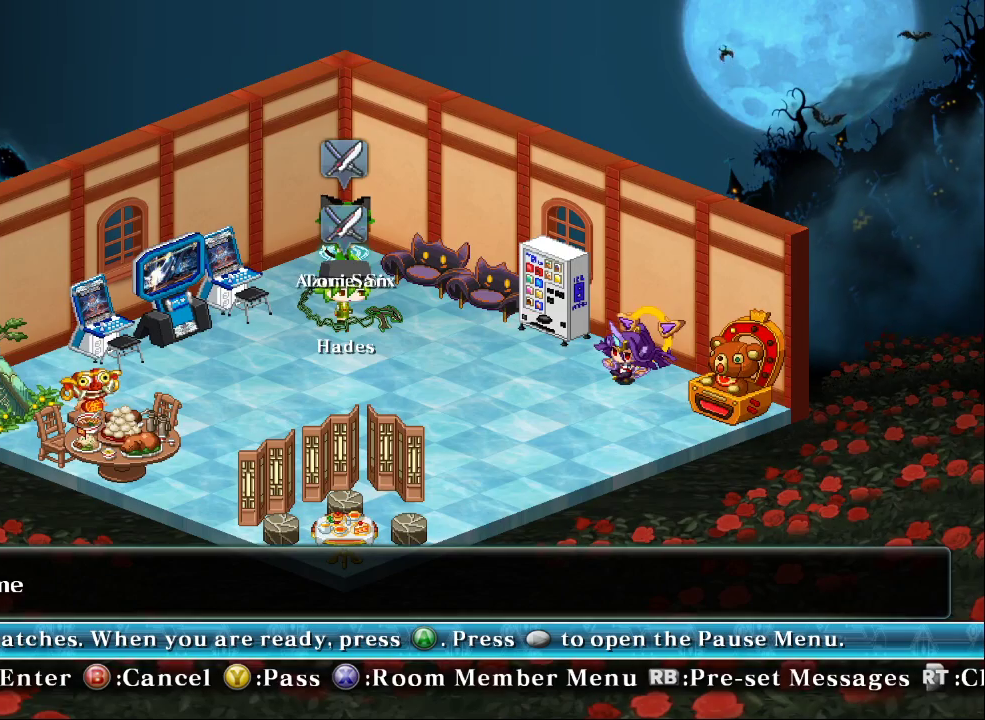
{"buttons": [], "left_stick": "center", "events": []}
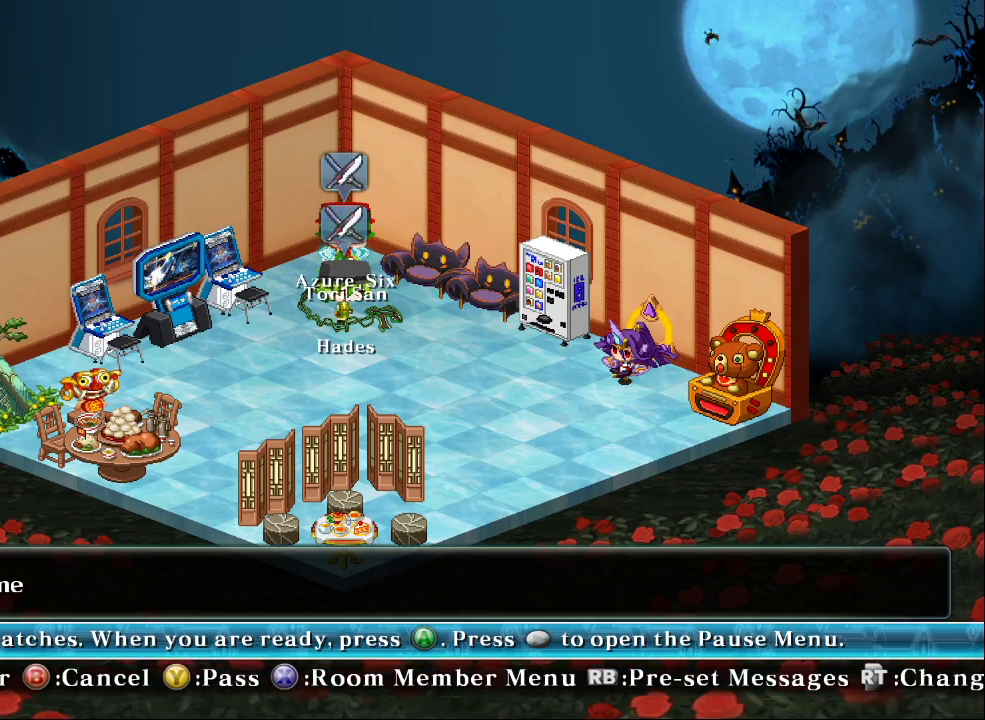
{"buttons": [], "left_stick": "down-left", "events": [[167, "left_stick", "down"], [367, "left_stick", "down-left"]]}
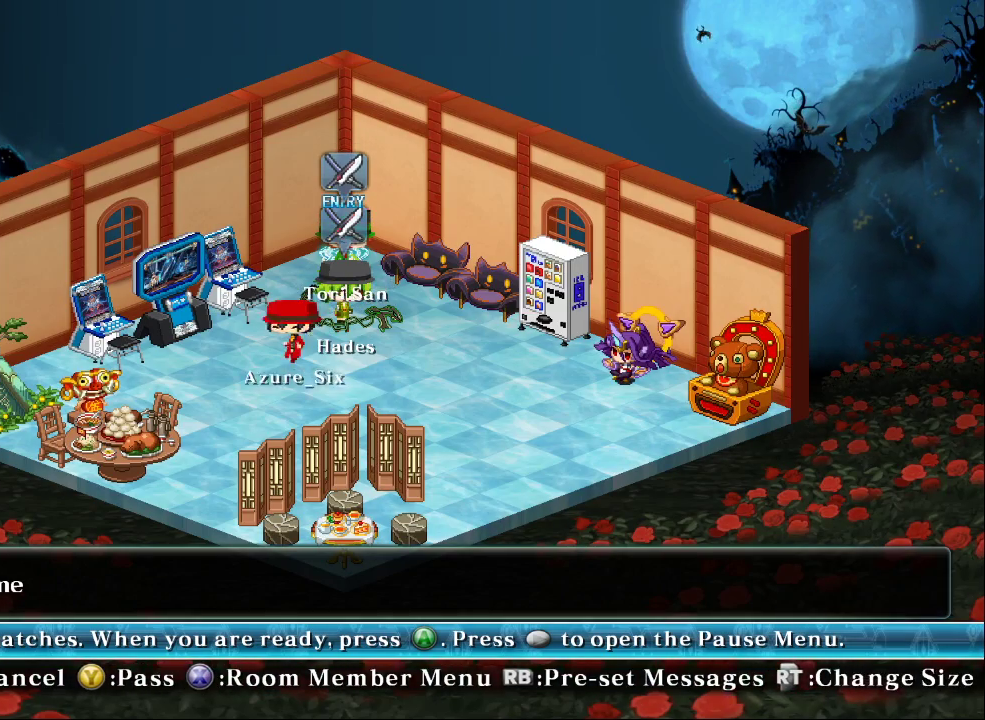
{"buttons": [], "left_stick": "center", "events": [[100, "left_stick", "left"], [267, "left_stick", "center"]]}
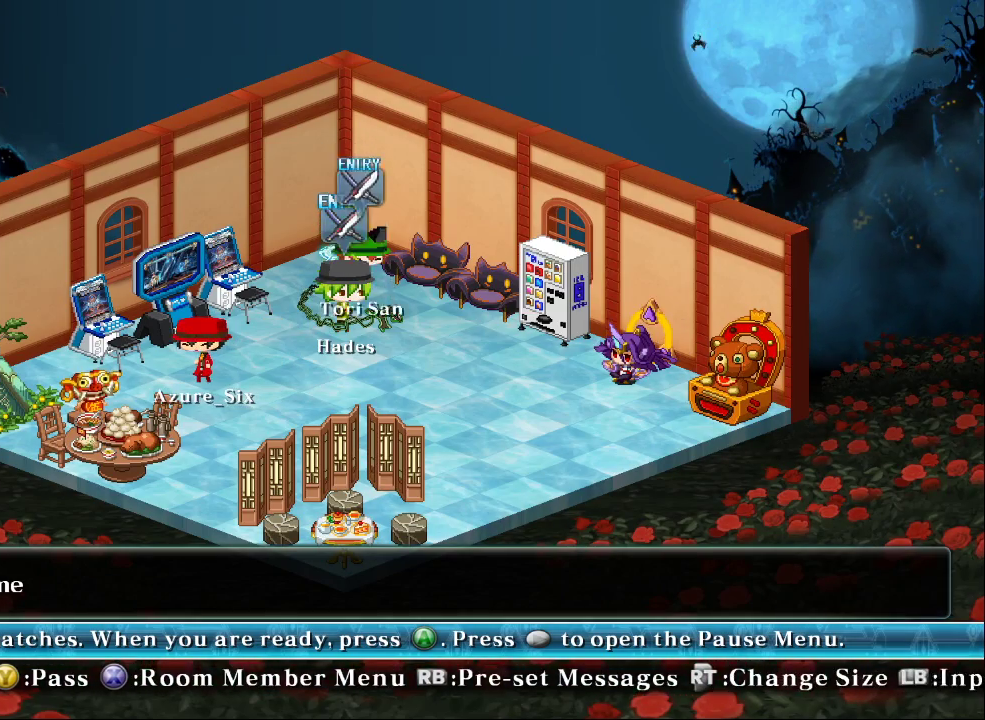
{"buttons": [], "left_stick": "right"}
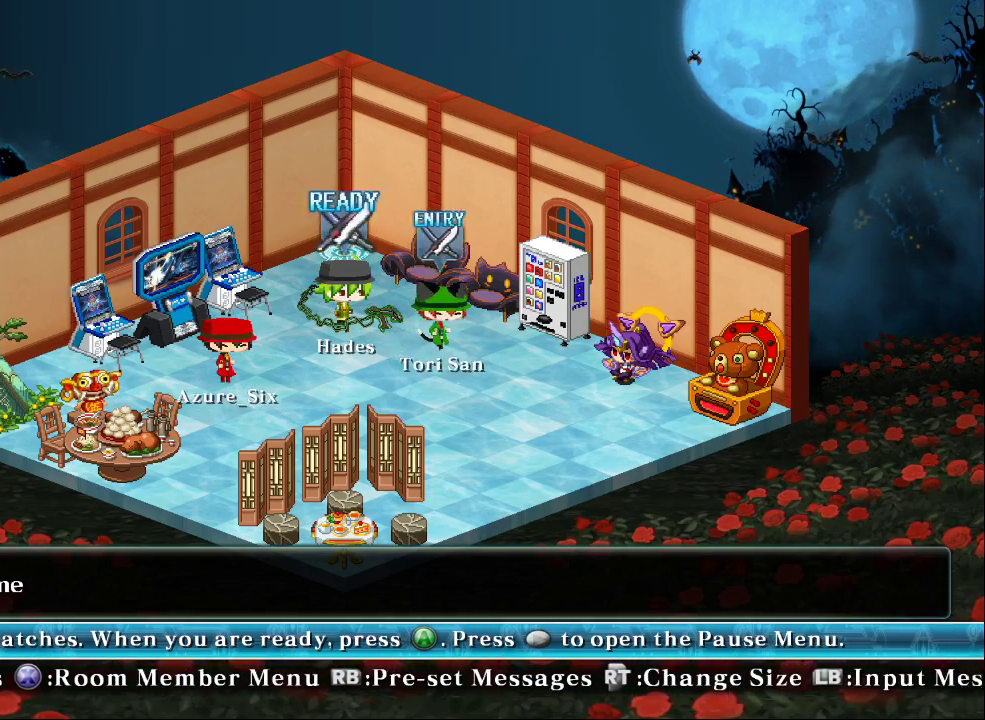
{"buttons": [], "left_stick": "center", "events": [[67, "left_stick", "center"]]}